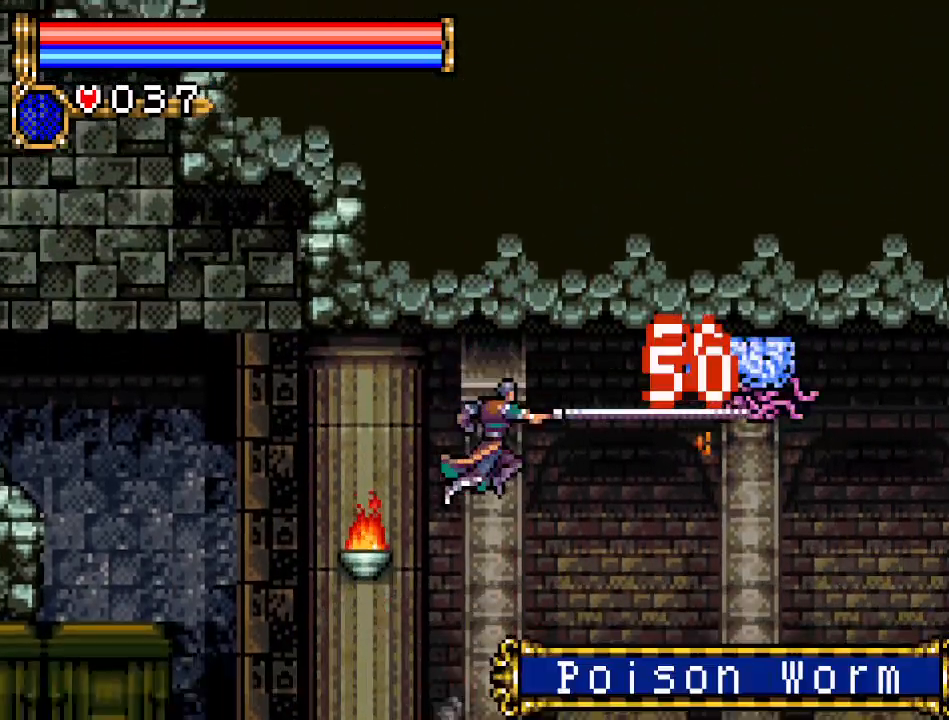
Gameplay with a controller (Nintendo layout); each line is a JSON object with the inputs held at the frame after it. "events" lists button and stick changes between this image and that frame as [ms after this image, input, new state], when the widget could be followed in between. Not read: L3 R3.
{"buttons": ["A"], "events": [[167, "B", "up"], [417, "A", "down"]]}
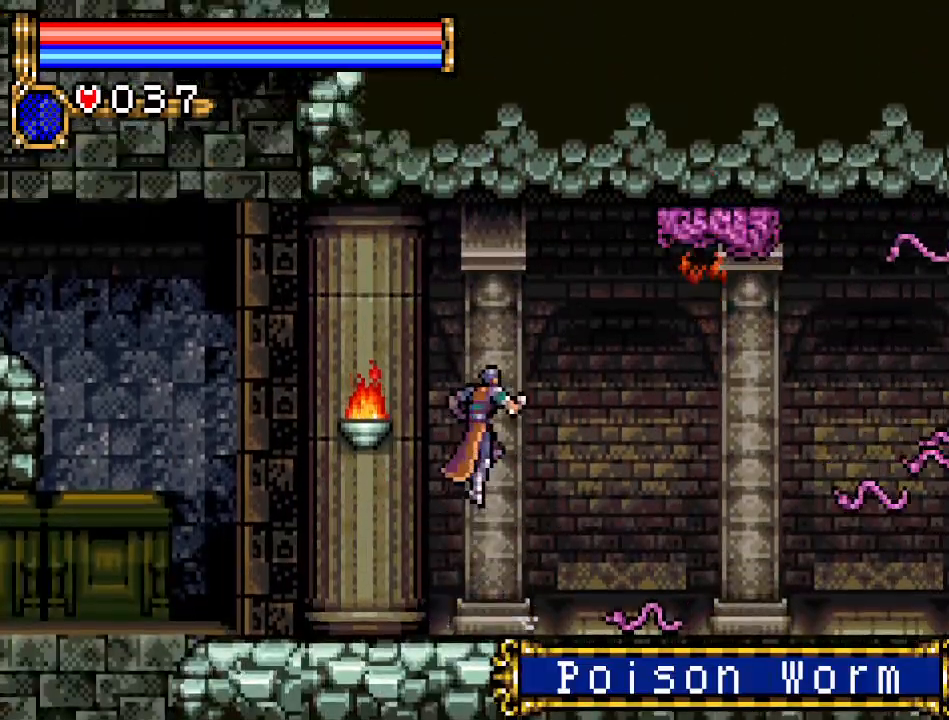
{"buttons": ["DPAD_LEFT"], "events": [[17, "B", "down"], [201, "A", "up"], [451, "DPAD_LEFT", "down"], [484, "B", "up"]]}
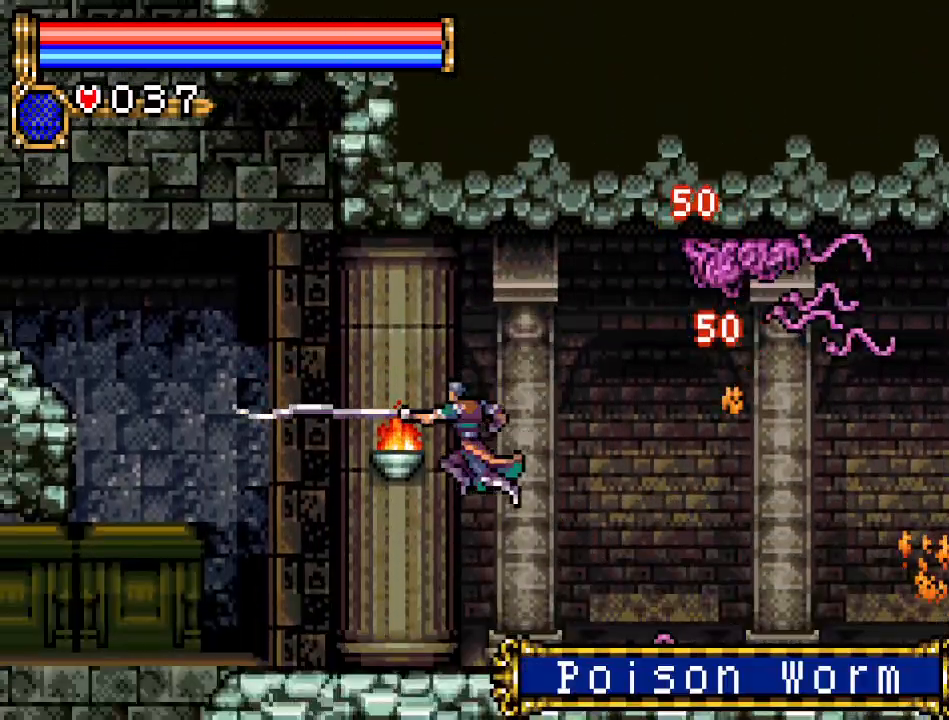
{"buttons": ["A", "B"], "events": [[233, "DPAD_LEFT", "up"], [384, "DPAD_RIGHT", "down"], [417, "A", "down"], [500, "B", "down"], [500, "DPAD_RIGHT", "up"]]}
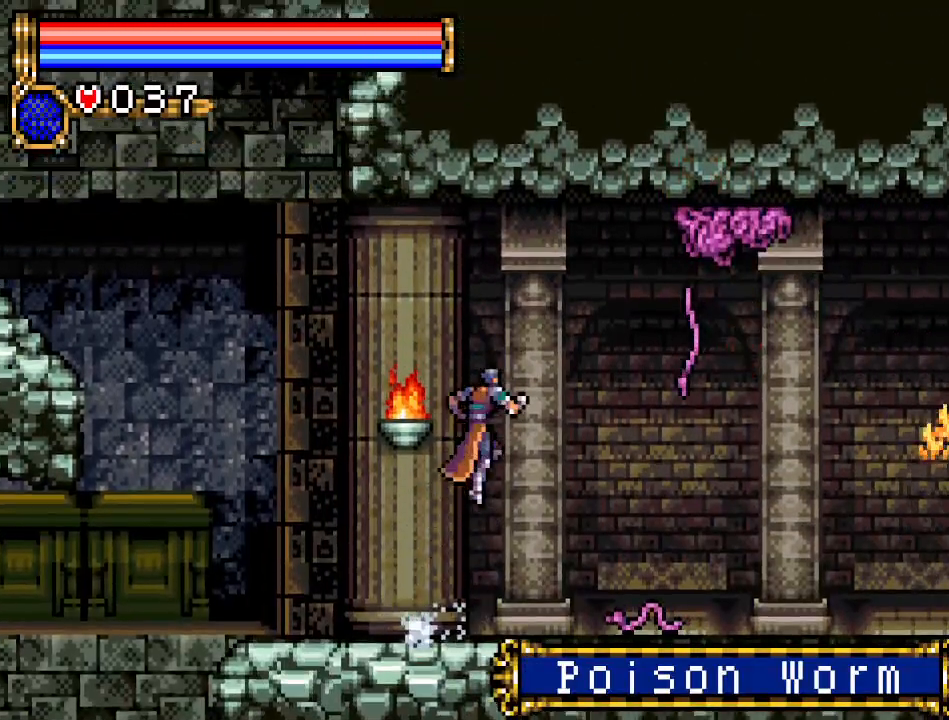
{"buttons": ["DPAD_LEFT"], "events": [[167, "A", "up"], [484, "B", "up"], [484, "DPAD_LEFT", "down"]]}
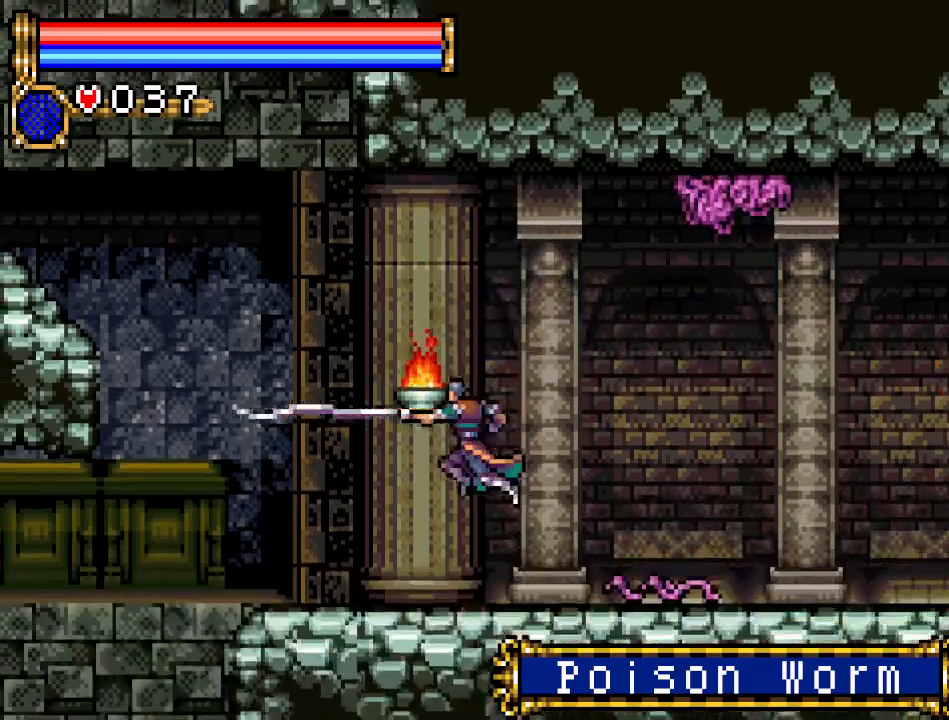
{"buttons": ["A", "DPAD_RIGHT"], "events": [[284, "DPAD_LEFT", "up"], [401, "DPAD_RIGHT", "down"], [434, "A", "down"]]}
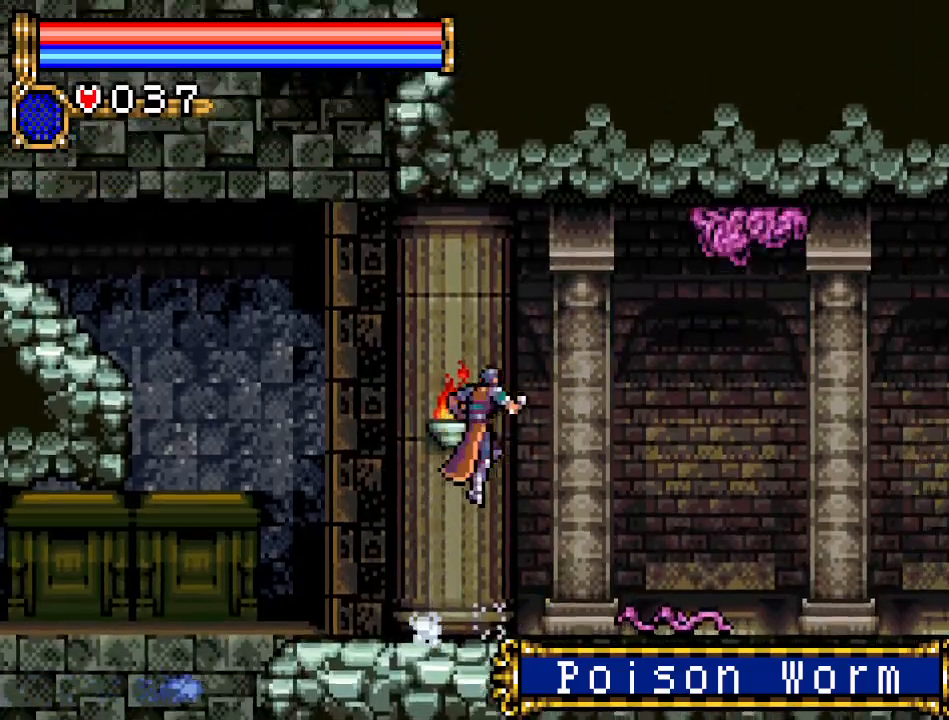
{"buttons": ["B", "DPAD_LEFT"], "events": [[33, "B", "down"], [33, "DPAD_RIGHT", "up"], [267, "A", "up"], [433, "DPAD_LEFT", "down"]]}
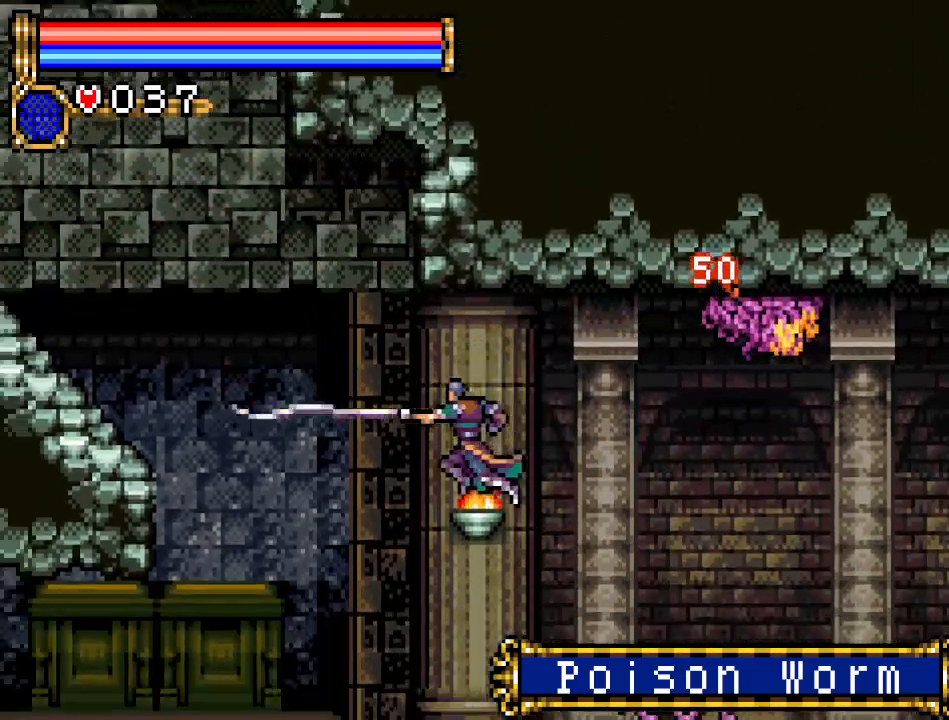
{"buttons": ["DPAD_RIGHT"], "events": [[84, "B", "up"], [250, "DPAD_LEFT", "up"], [401, "DPAD_RIGHT", "down"]]}
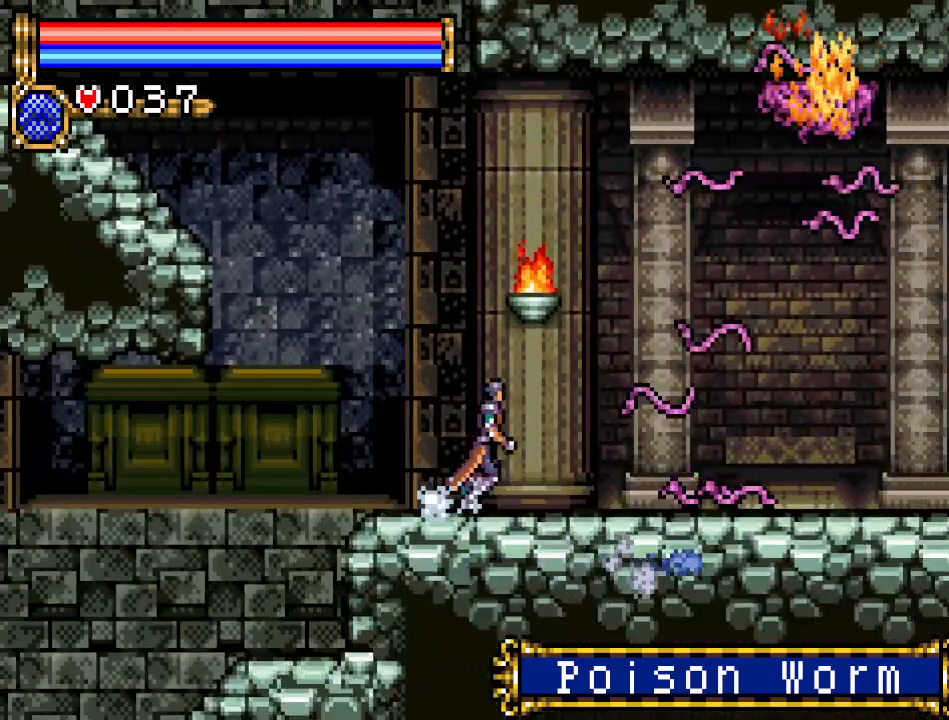
{"buttons": ["DPAD_DOWN"], "events": [[16, "DPAD_RIGHT", "up"], [50, "DPAD_DOWN", "down"], [150, "A", "down"], [367, "A", "up"]]}
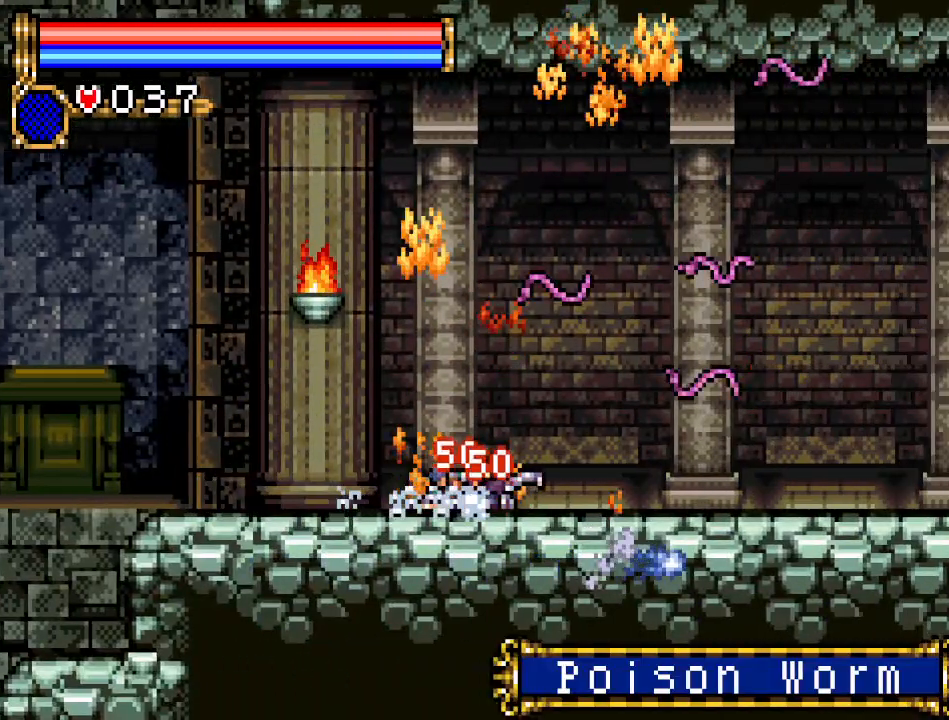
{"buttons": ["A"], "events": [[150, "DPAD_DOWN", "up"], [150, "DPAD_LEFT", "down"], [434, "A", "down"], [467, "DPAD_LEFT", "up"]]}
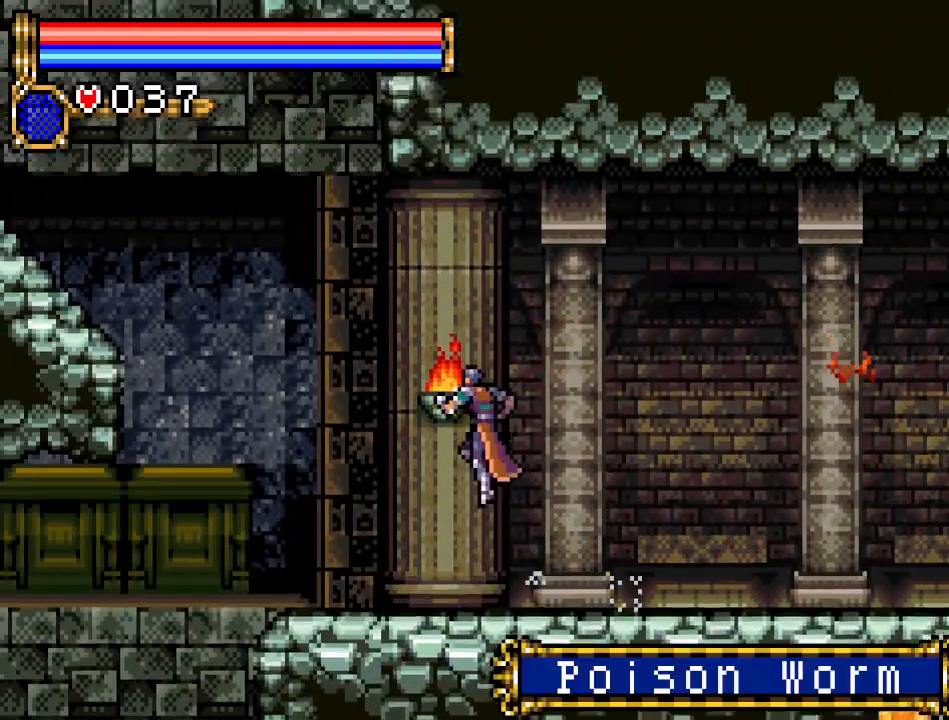
{"buttons": [], "events": [[16, "B", "down"], [83, "A", "up"], [450, "B", "up"]]}
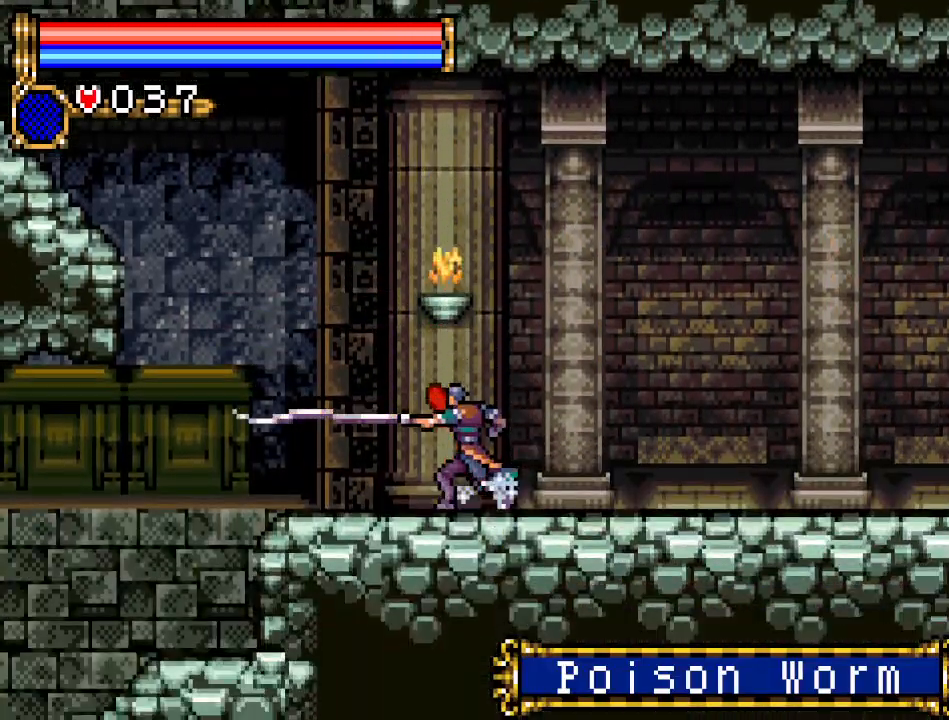
{"buttons": ["DPAD_LEFT"], "events": [[250, "DPAD_LEFT", "down"]]}
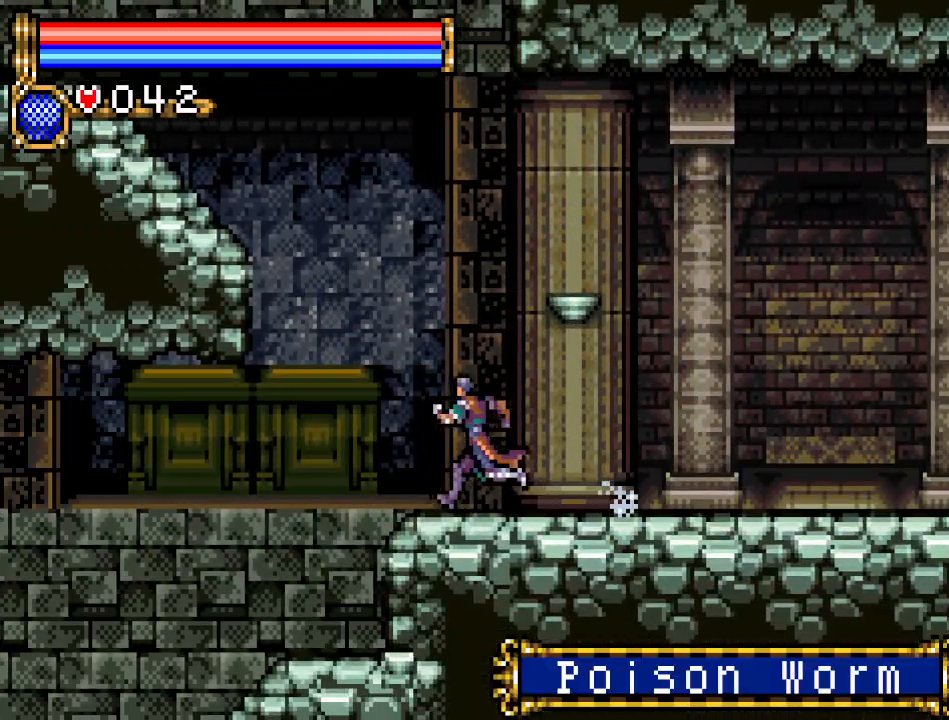
{"buttons": ["DPAD_LEFT"], "events": []}
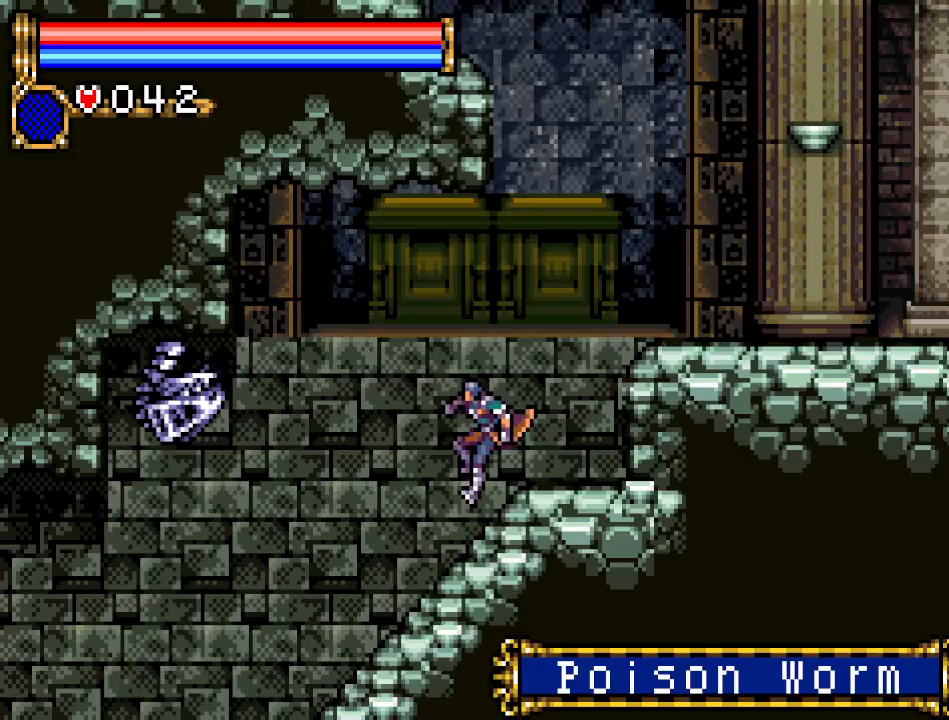
{"buttons": ["B"], "events": [[167, "DPAD_LEFT", "up"], [267, "A", "down"], [334, "B", "down"], [401, "A", "up"]]}
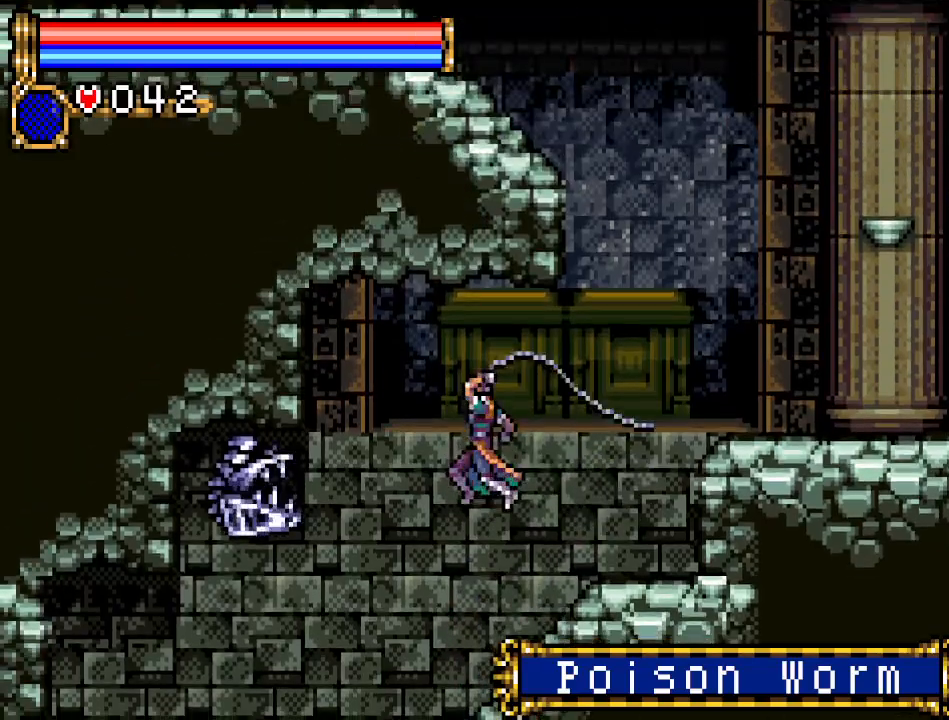
{"buttons": [], "events": [[233, "B", "up"]]}
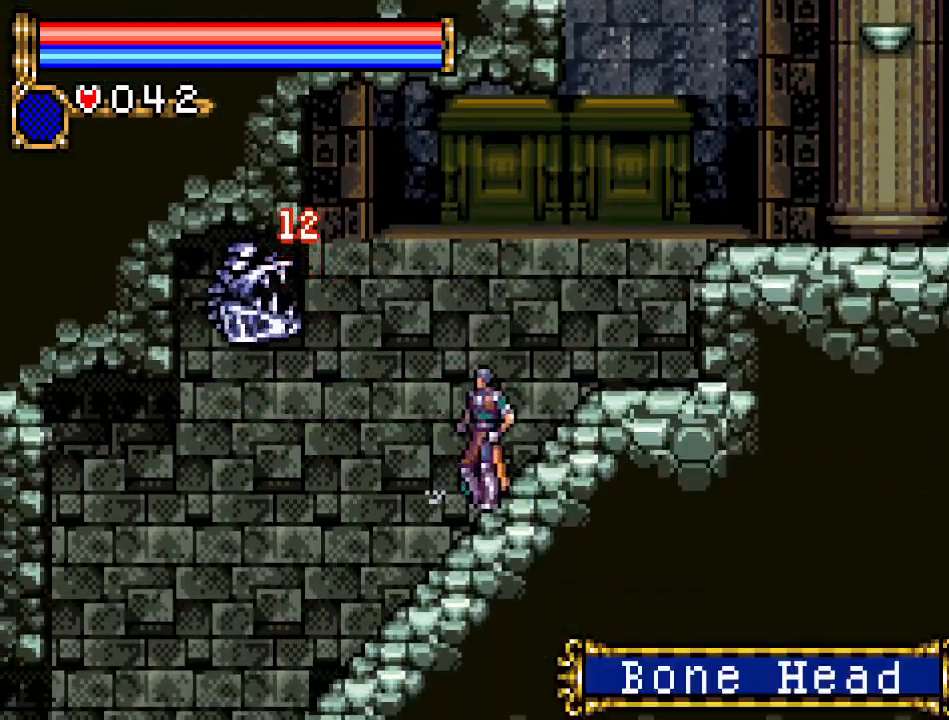
{"buttons": [], "events": [[117, "DPAD_LEFT", "down"], [267, "DPAD_LEFT", "up"]]}
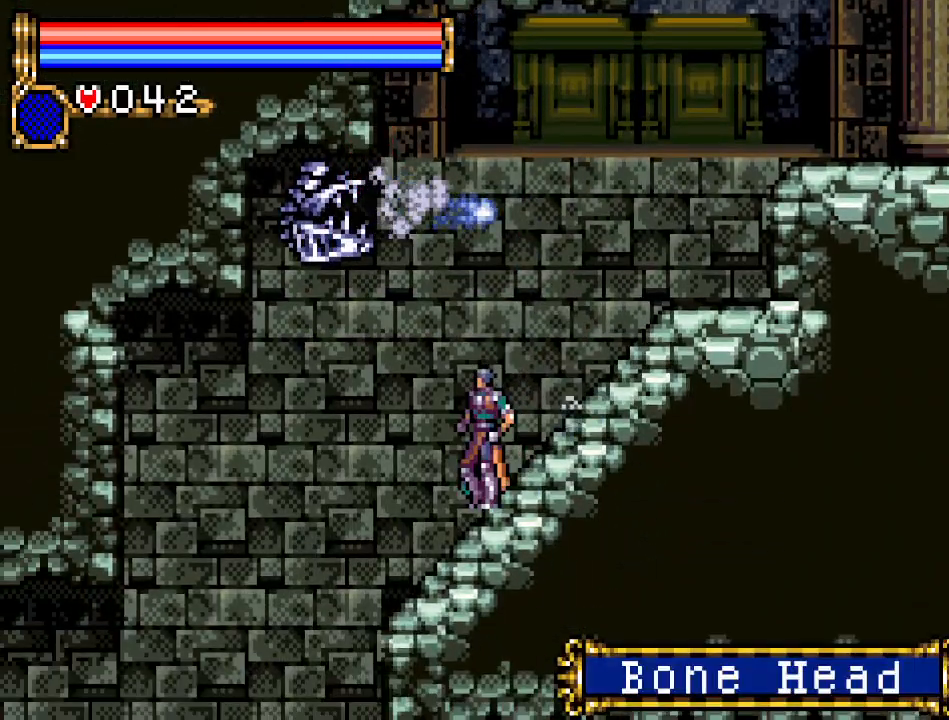
{"buttons": ["B"], "events": [[267, "A", "down"], [333, "B", "down"], [367, "A", "up"]]}
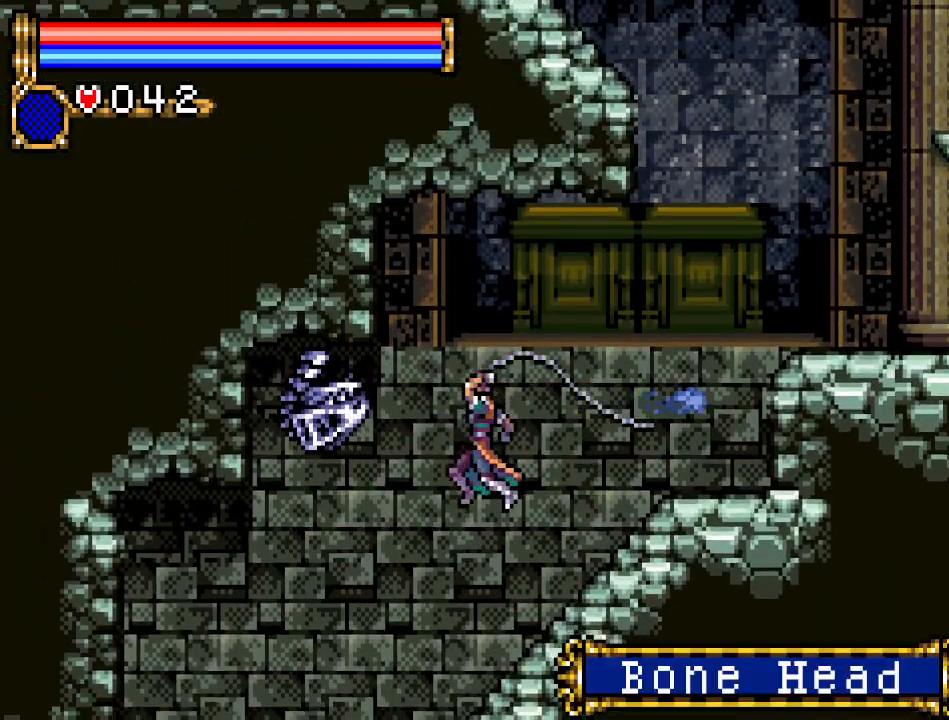
{"buttons": [], "events": [[234, "B", "up"]]}
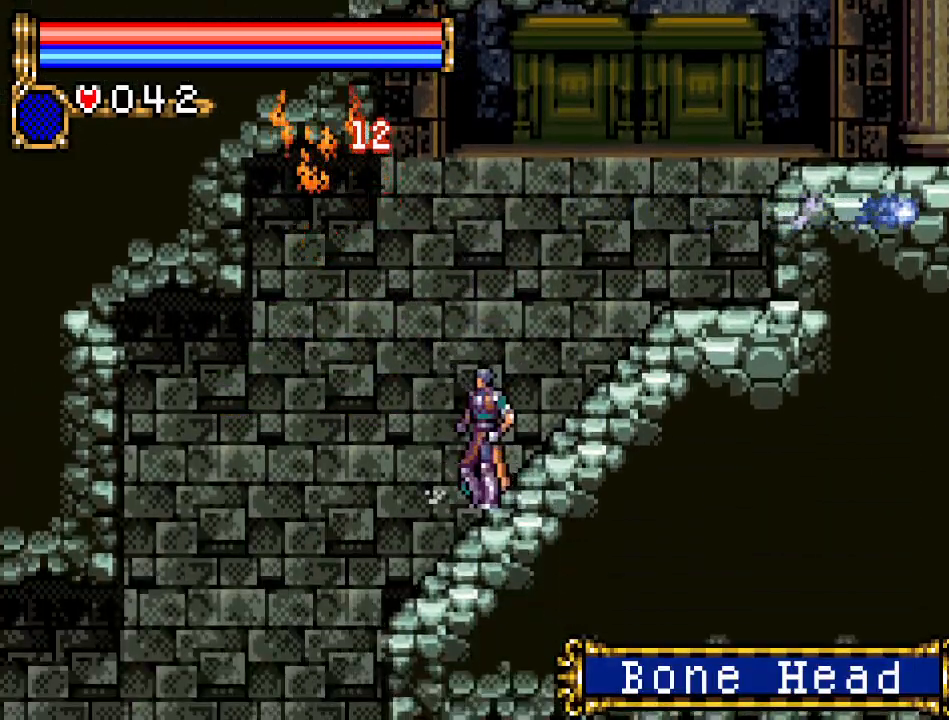
{"buttons": [], "events": [[16, "DPAD_LEFT", "down"], [417, "DPAD_LEFT", "up"]]}
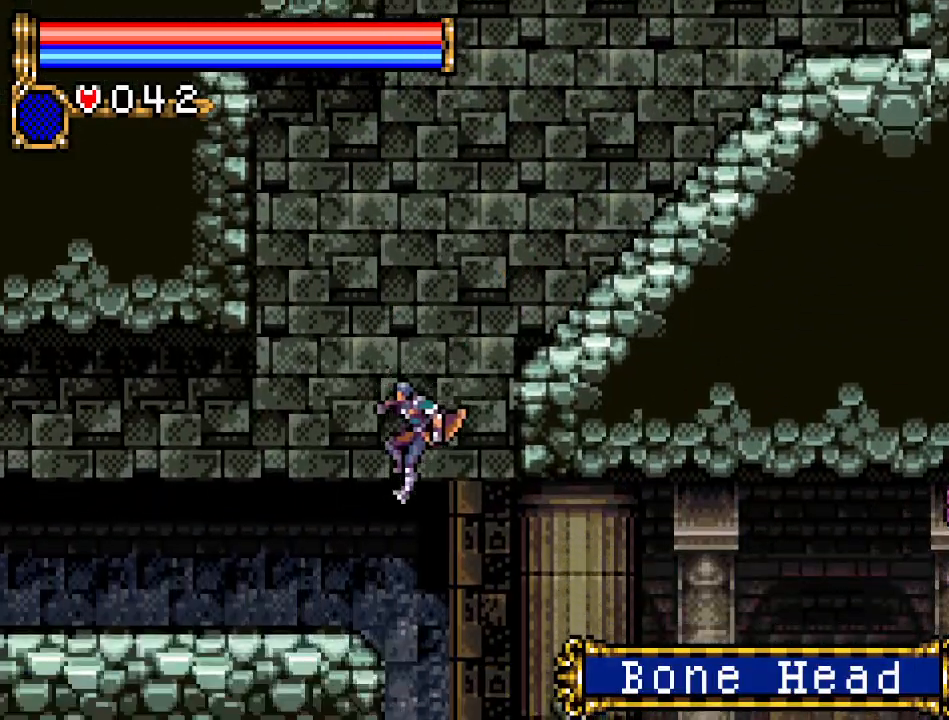
{"buttons": [], "events": [[17, "DPAD_RIGHT", "down"], [300, "DPAD_RIGHT", "up"]]}
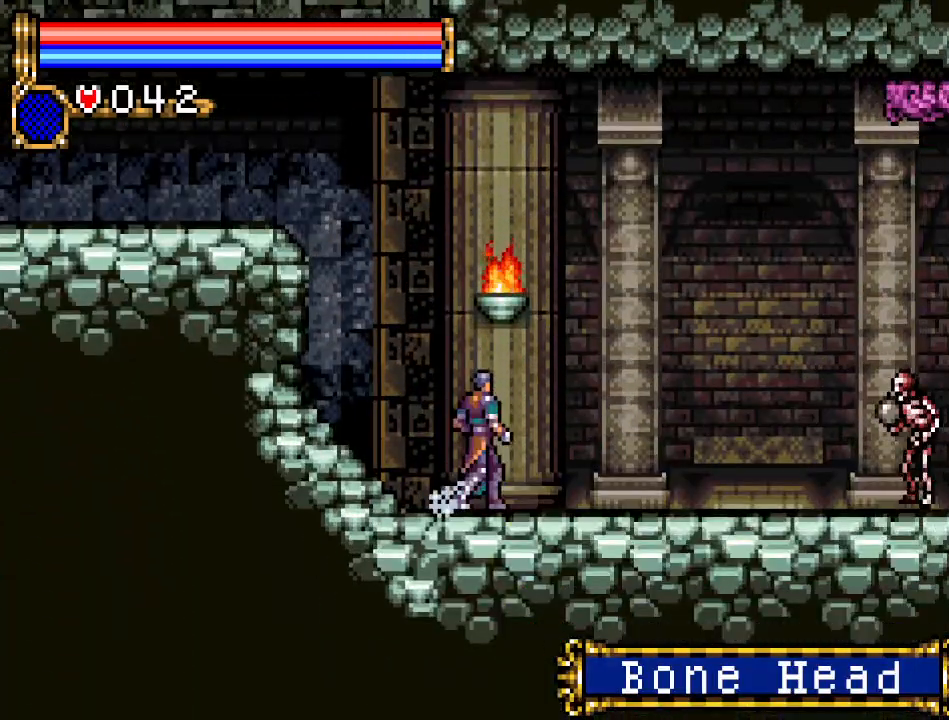
{"buttons": ["B"], "events": [[83, "A", "down"], [83, "DPAD_RIGHT", "down"], [150, "B", "down"], [267, "A", "up"], [450, "DPAD_RIGHT", "up"]]}
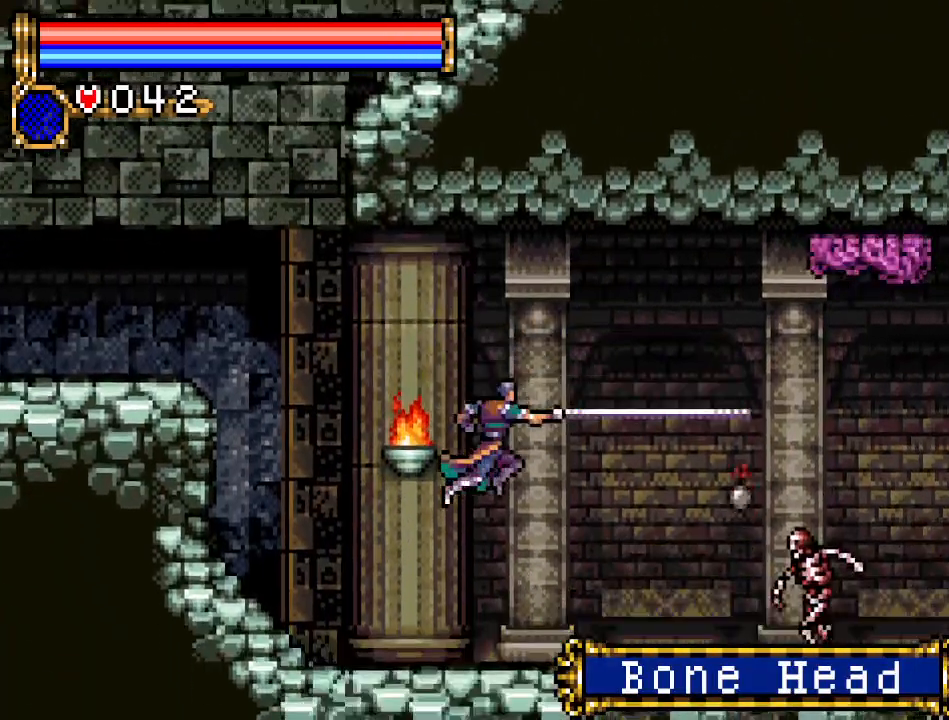
{"buttons": ["DPAD_LEFT"], "events": [[50, "B", "up"], [100, "DPAD_LEFT", "down"]]}
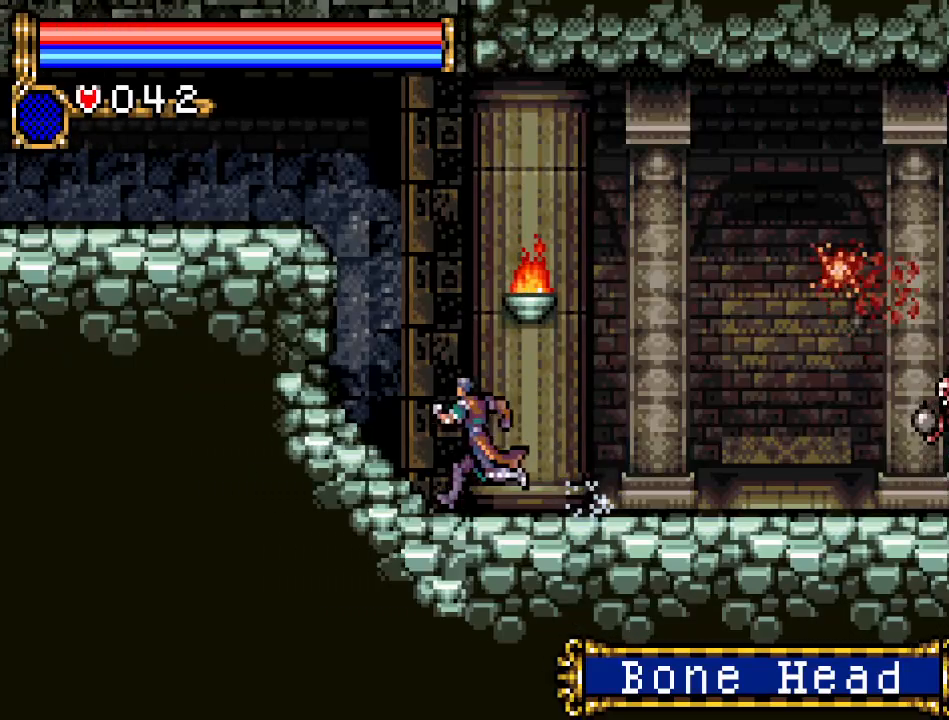
{"buttons": ["A", "B"], "events": [[183, "DPAD_LEFT", "up"], [267, "DPAD_RIGHT", "down"], [367, "DPAD_RIGHT", "up"], [383, "A", "down"], [450, "B", "down"]]}
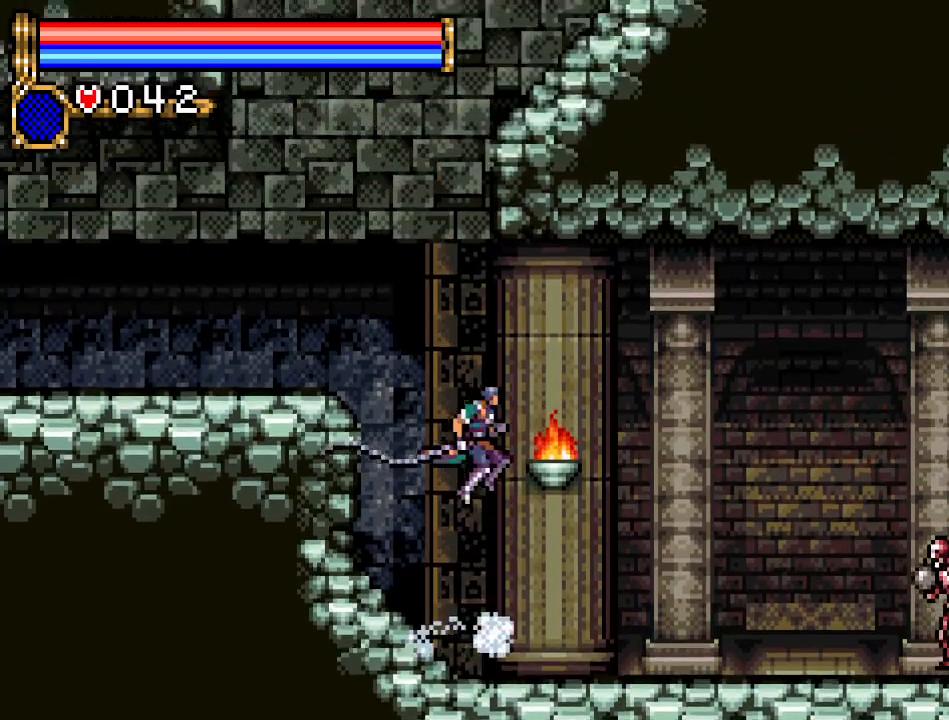
{"buttons": [], "events": [[17, "A", "up"], [384, "B", "up"]]}
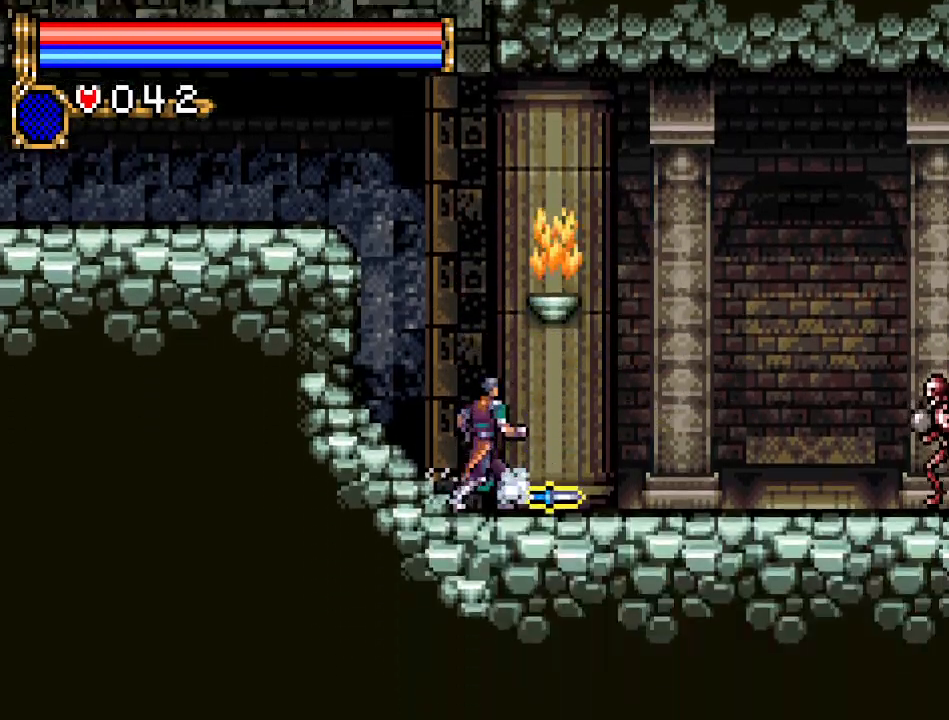
{"buttons": ["B", "DPAD_RIGHT"], "events": [[50, "DPAD_RIGHT", "down"], [450, "B", "down"]]}
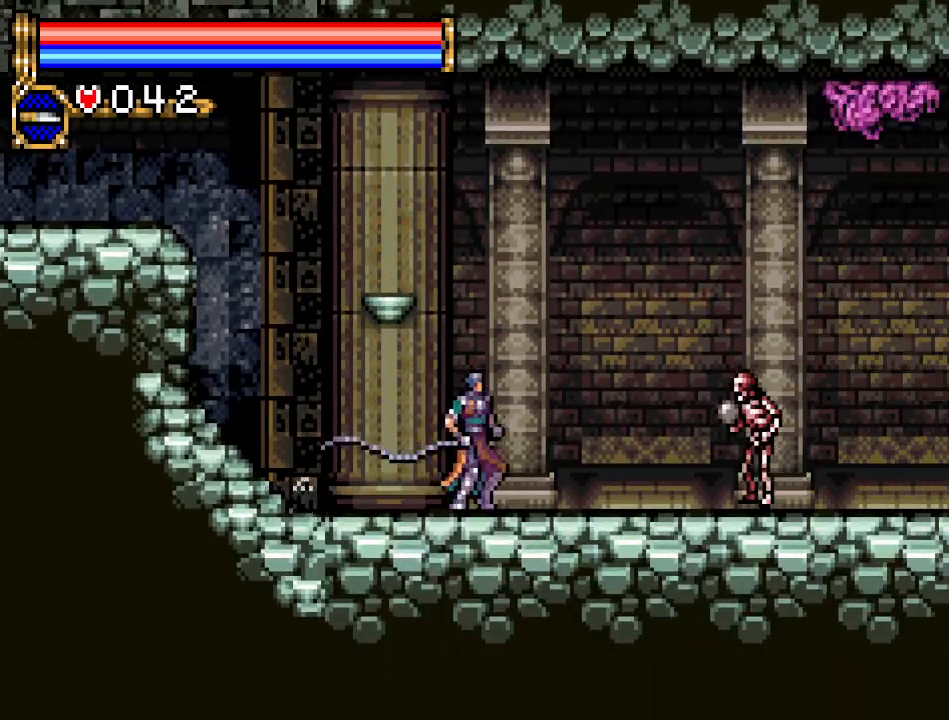
{"buttons": ["DPAD_RIGHT"], "events": [[134, "DPAD_RIGHT", "up"], [234, "B", "up"], [417, "DPAD_RIGHT", "down"]]}
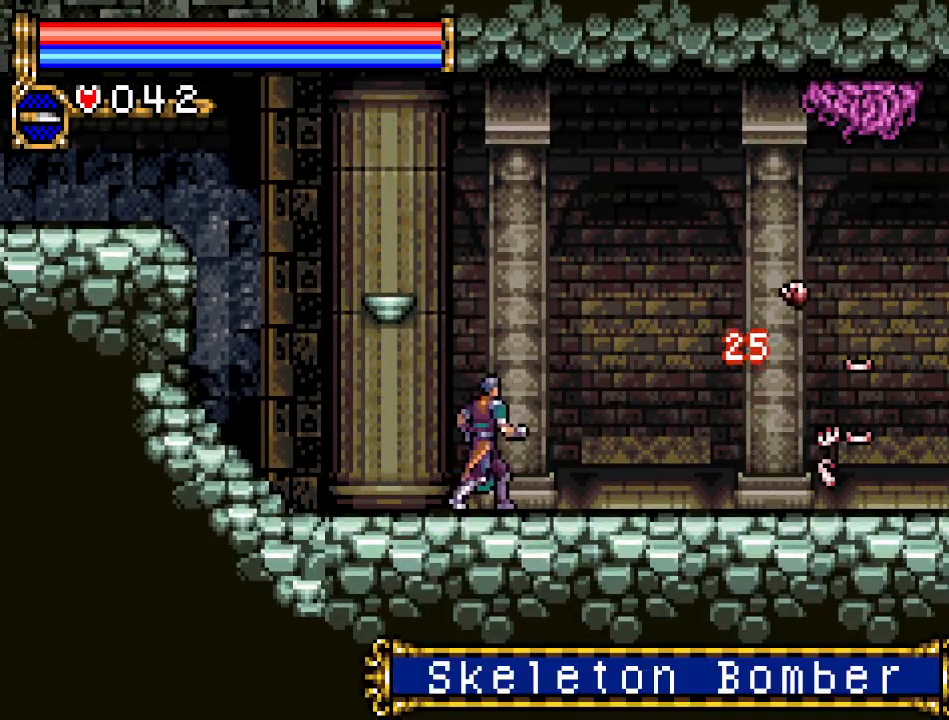
{"buttons": ["B", "DPAD_RIGHT"], "events": [[100, "DPAD_RIGHT", "up"], [150, "A", "down"], [200, "B", "down"], [317, "DPAD_RIGHT", "down"], [350, "A", "up"]]}
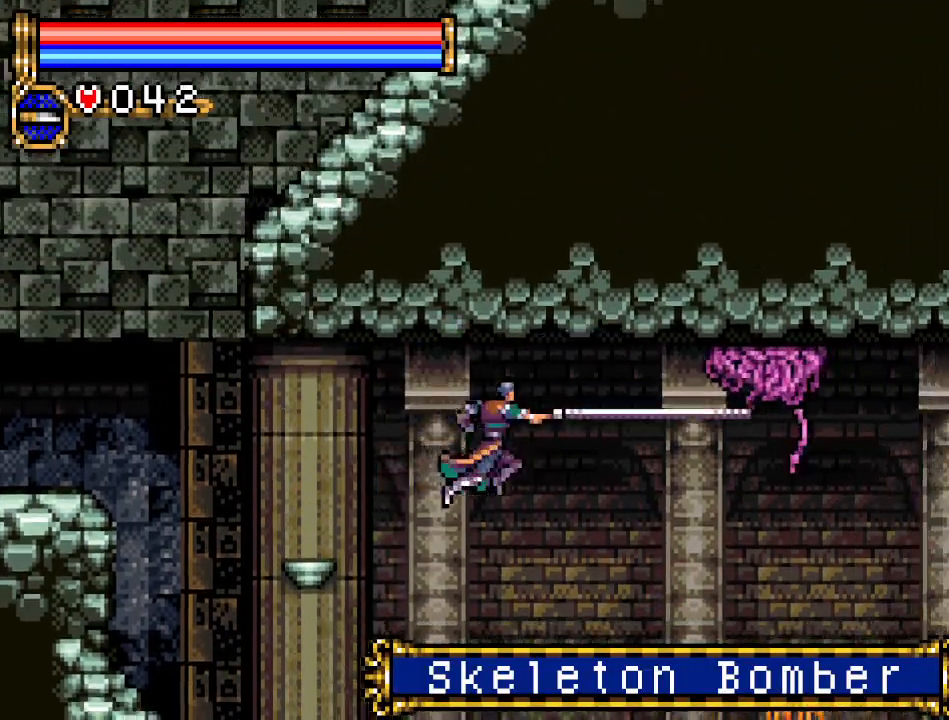
{"buttons": ["A"], "events": [[134, "DPAD_RIGHT", "up"], [184, "B", "up"], [417, "A", "down"]]}
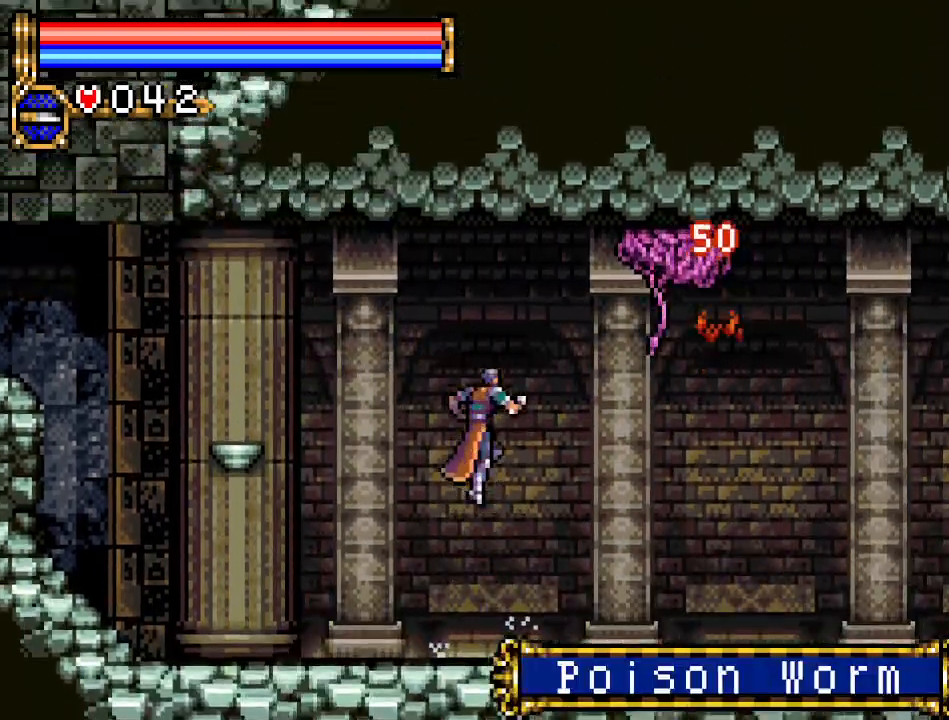
{"buttons": [], "events": [[16, "B", "down"], [200, "A", "up"], [417, "B", "up"]]}